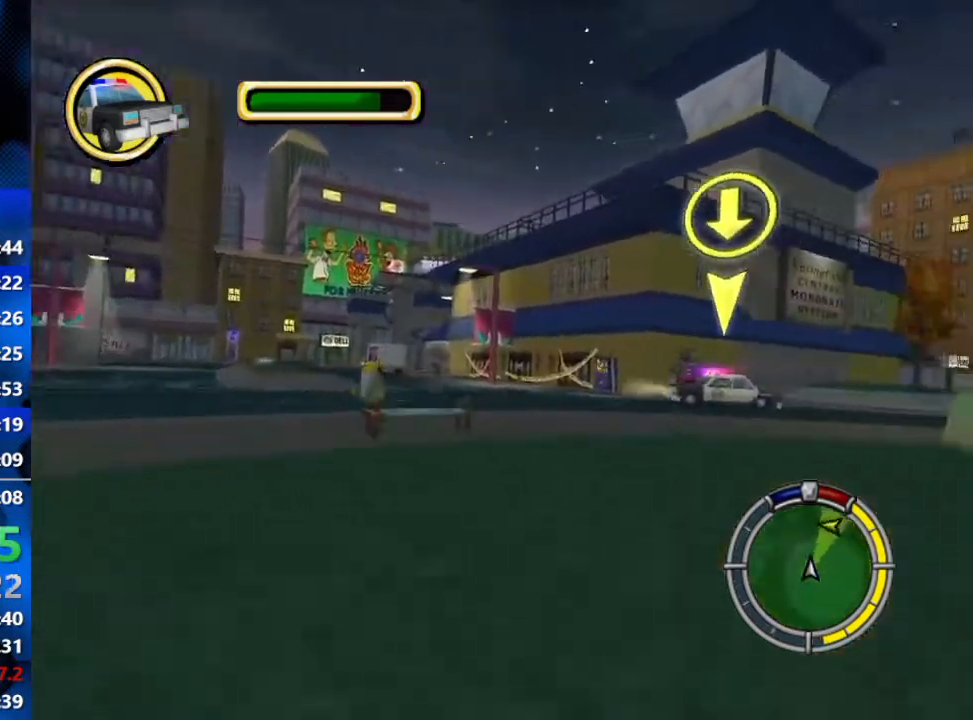
Gameplay with a controller (Xbox layout); each line is a JSON object with the inputs held at the frame after it. "events" lists button and stick changes between this image and that frame as [ms after this image, input, new state], when the widget could be followed in between.
{"buttons": [], "left_stick": "left", "right_stick": "center", "events": [[67, "left_stick", "center"], [250, "R2", "up"], [400, "left_stick", "left"]]}
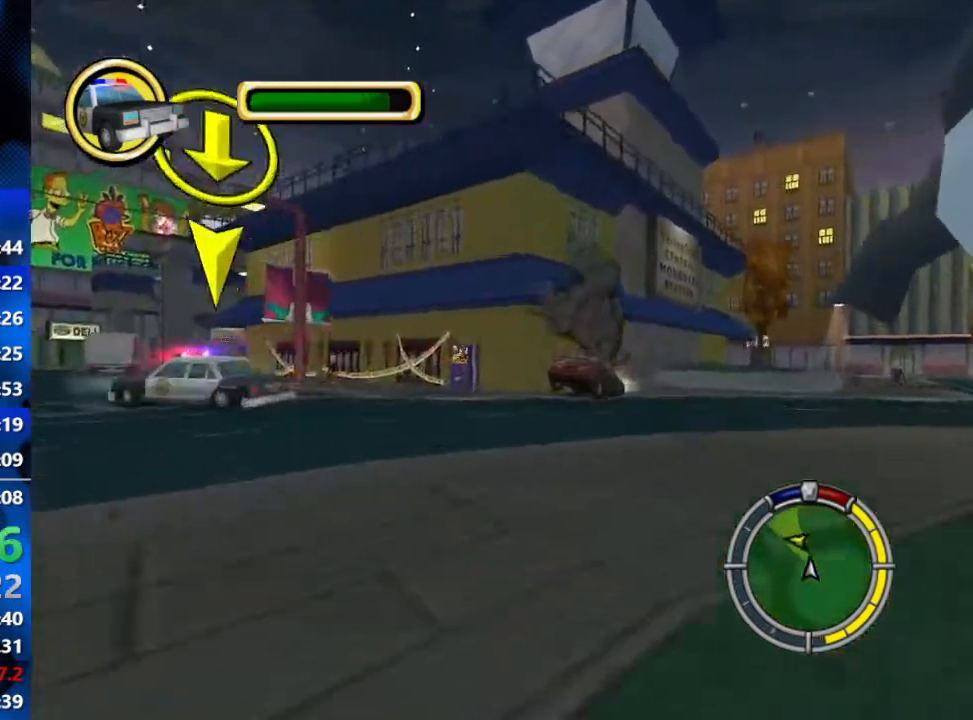
{"buttons": ["R2"], "left_stick": "center", "right_stick": "center", "events": [[50, "left_stick", "center"], [50, "right_stick", "down"], [217, "right_stick", "center"], [350, "R2", "down"]]}
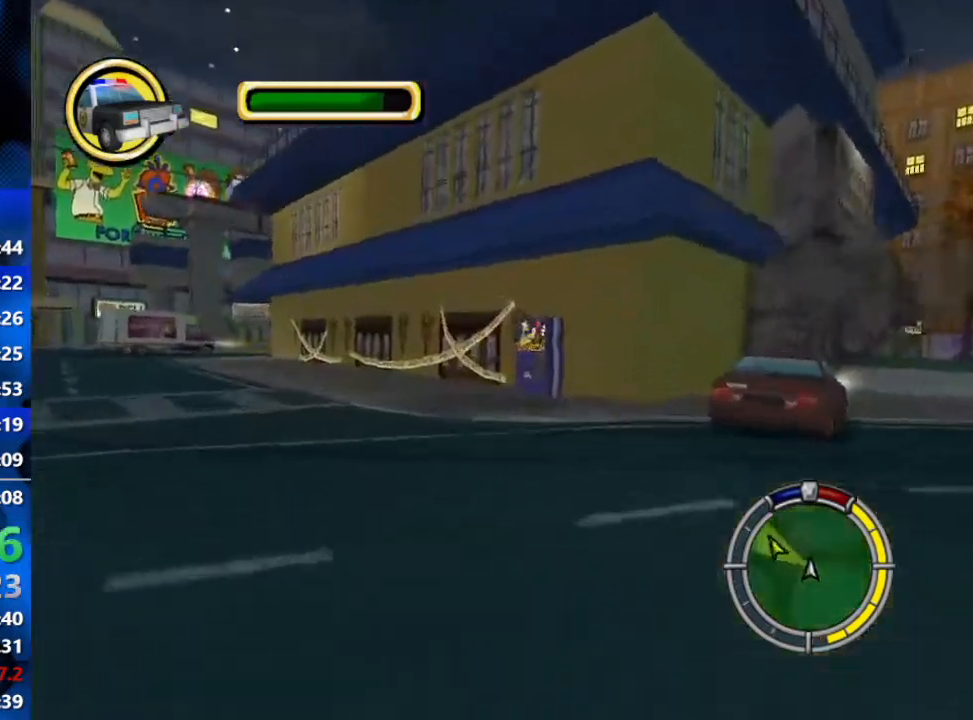
{"buttons": [], "left_stick": "left", "right_stick": "center", "events": [[17, "R2", "up"], [17, "left_stick", "right"], [83, "left_stick", "center"], [133, "R2", "down"], [200, "left_stick", "down-left"], [433, "R2", "up"], [500, "left_stick", "left"]]}
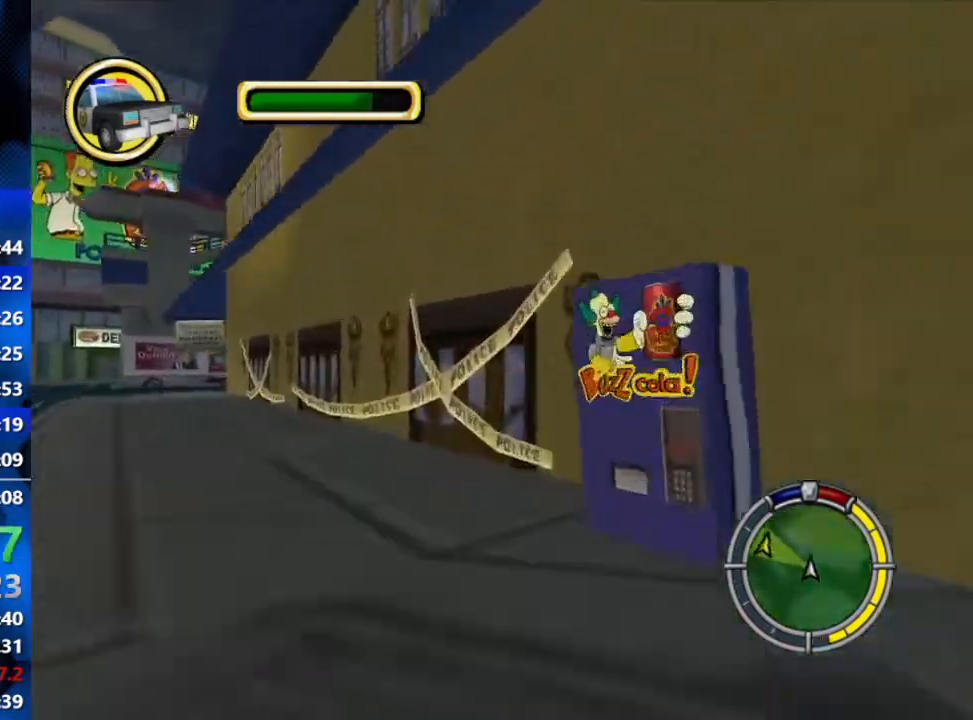
{"buttons": ["L2", "R2"], "left_stick": "left", "right_stick": "down", "events": [[33, "L2", "down"], [383, "R2", "down"], [483, "right_stick", "down"]]}
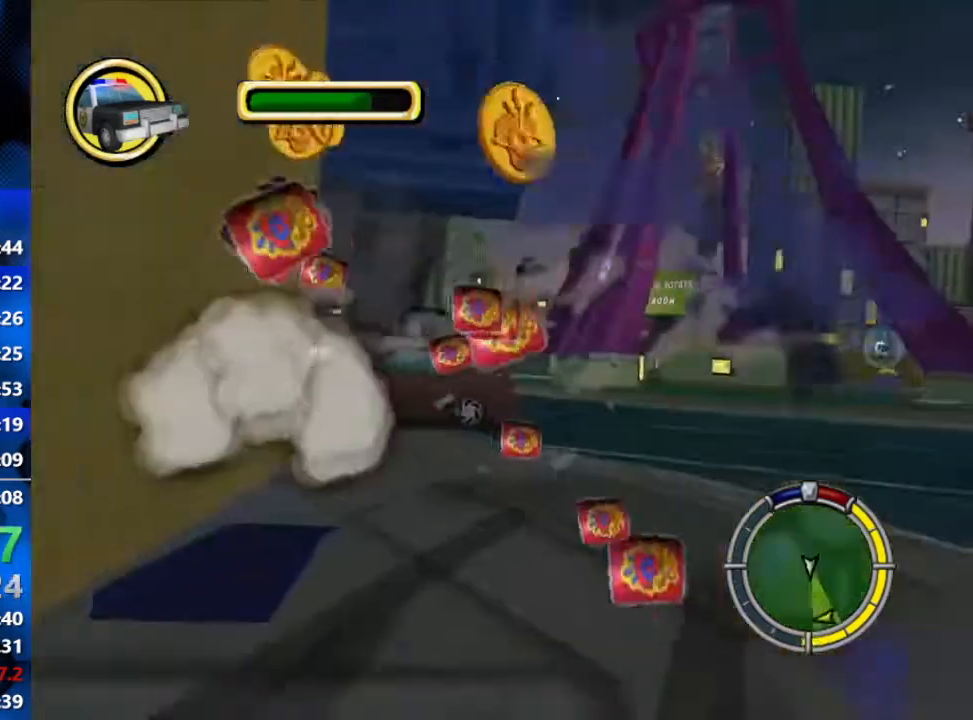
{"buttons": ["R2"], "left_stick": "right", "right_stick": "center", "events": [[50, "L2", "up"], [67, "left_stick", "center"], [217, "right_stick", "center"], [450, "left_stick", "right"]]}
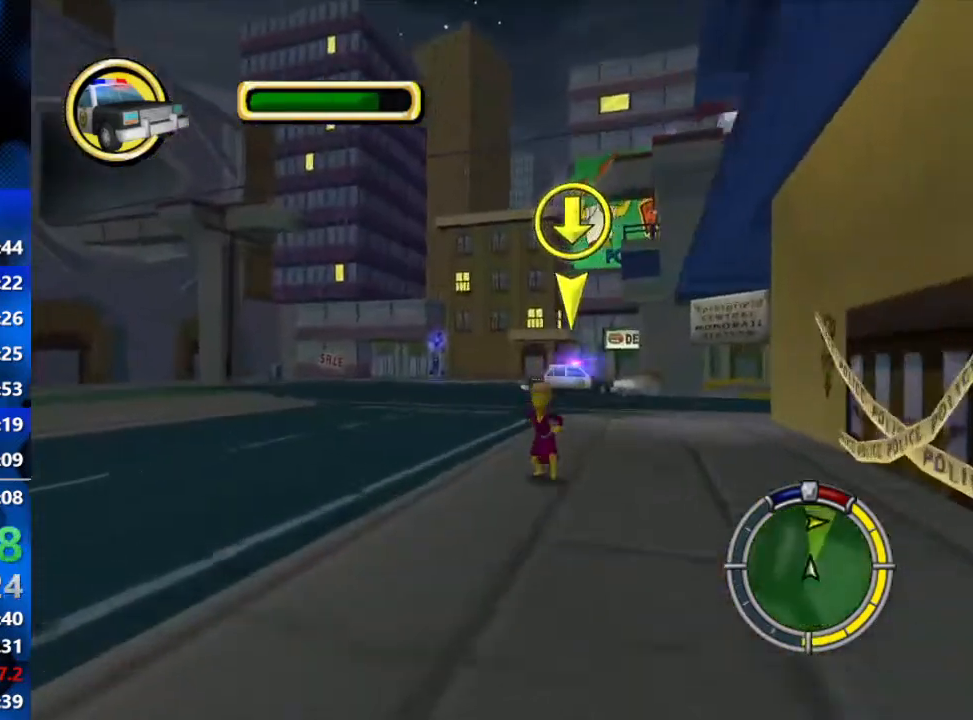
{"buttons": ["L2", "R1"], "left_stick": "center", "right_stick": "center", "events": [[67, "left_stick", "center"], [100, "L2", "down"], [167, "R2", "up"], [183, "R1", "down"]]}
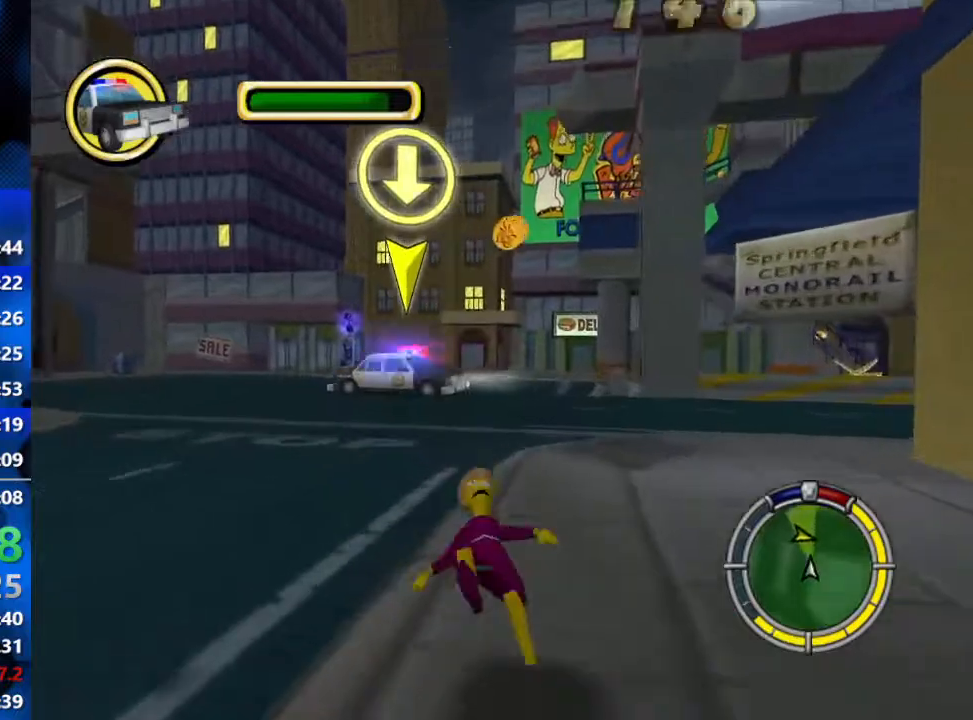
{"buttons": ["L2"], "left_stick": "right", "right_stick": "center", "events": [[133, "left_stick", "right"], [267, "R1", "up"]]}
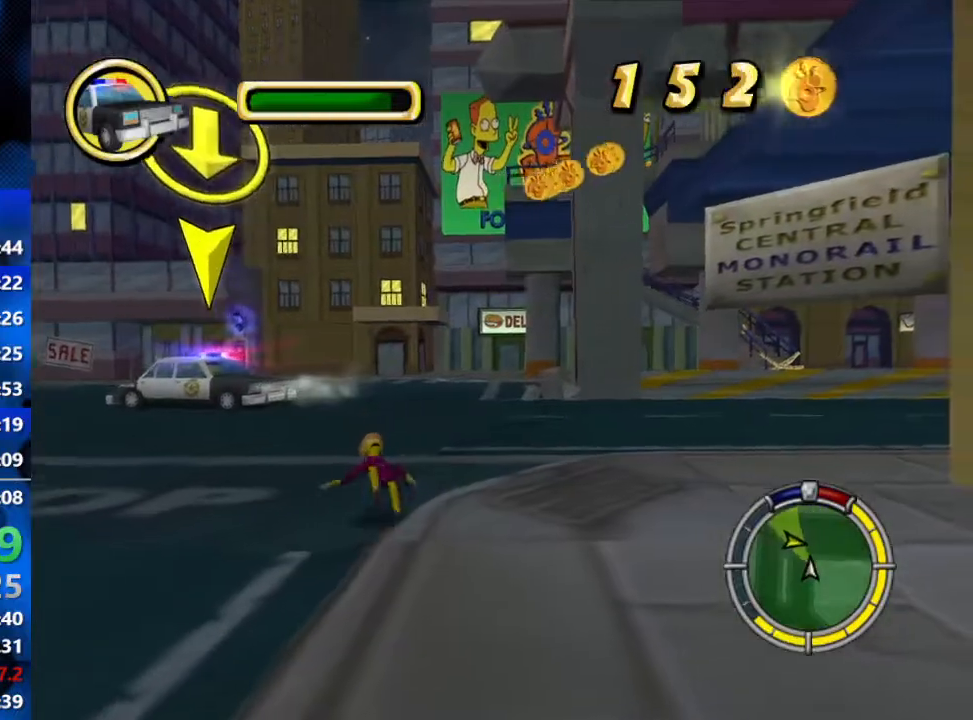
{"buttons": ["R2"], "left_stick": "right", "right_stick": "center", "events": [[50, "L2", "up"], [467, "R2", "down"]]}
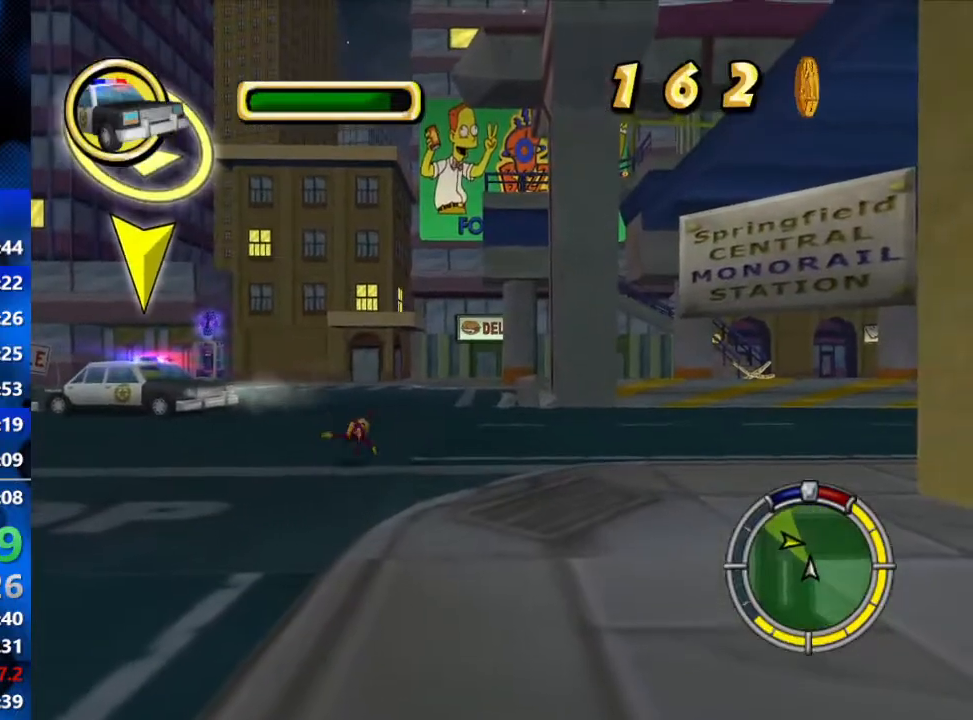
{"buttons": [], "left_stick": "right", "right_stick": "center", "events": [[250, "R2", "up"]]}
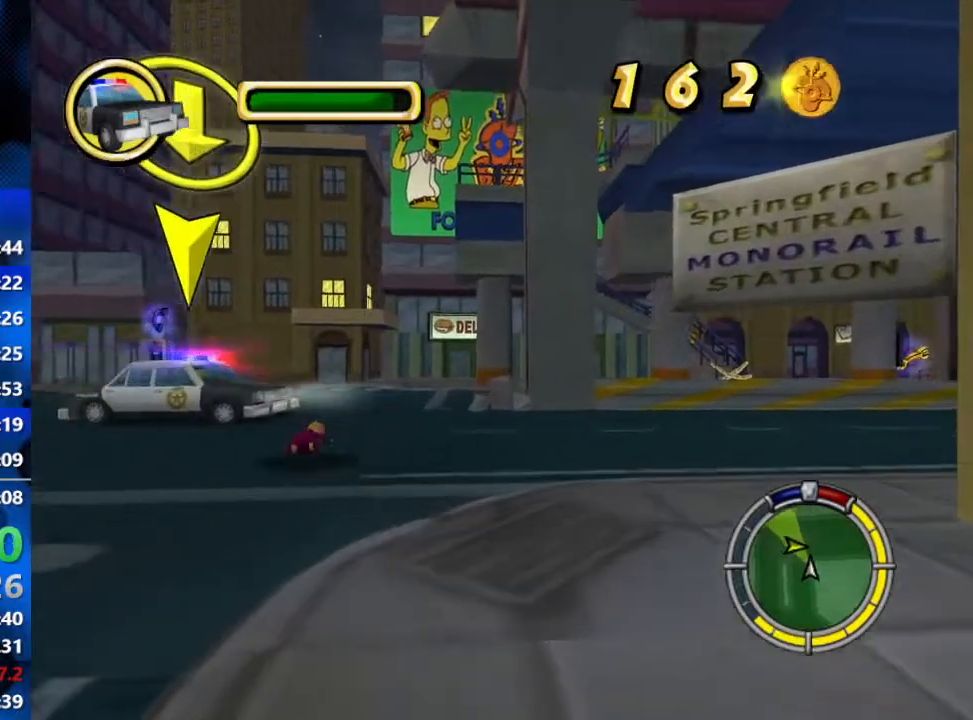
{"buttons": ["R2"], "left_stick": "right", "right_stick": "center", "events": [[400, "R2", "down"]]}
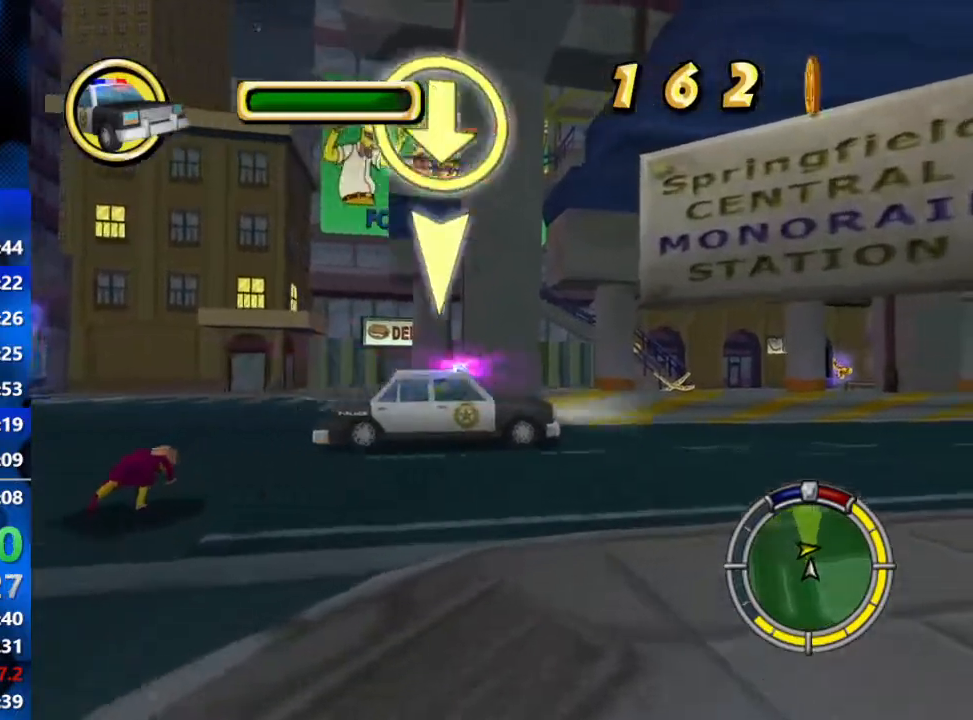
{"buttons": ["R2"], "left_stick": "center", "right_stick": "center", "events": [[483, "left_stick", "center"]]}
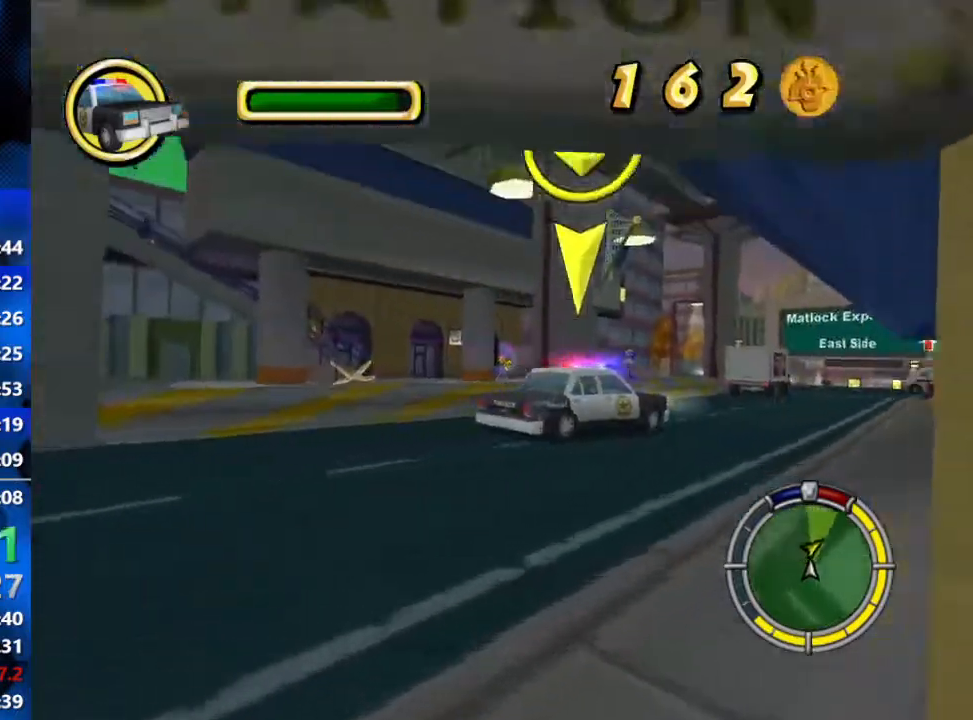
{"buttons": ["R2"], "left_stick": "right", "right_stick": "center", "events": [[117, "left_stick", "left"], [167, "left_stick", "center"], [217, "left_stick", "right"]]}
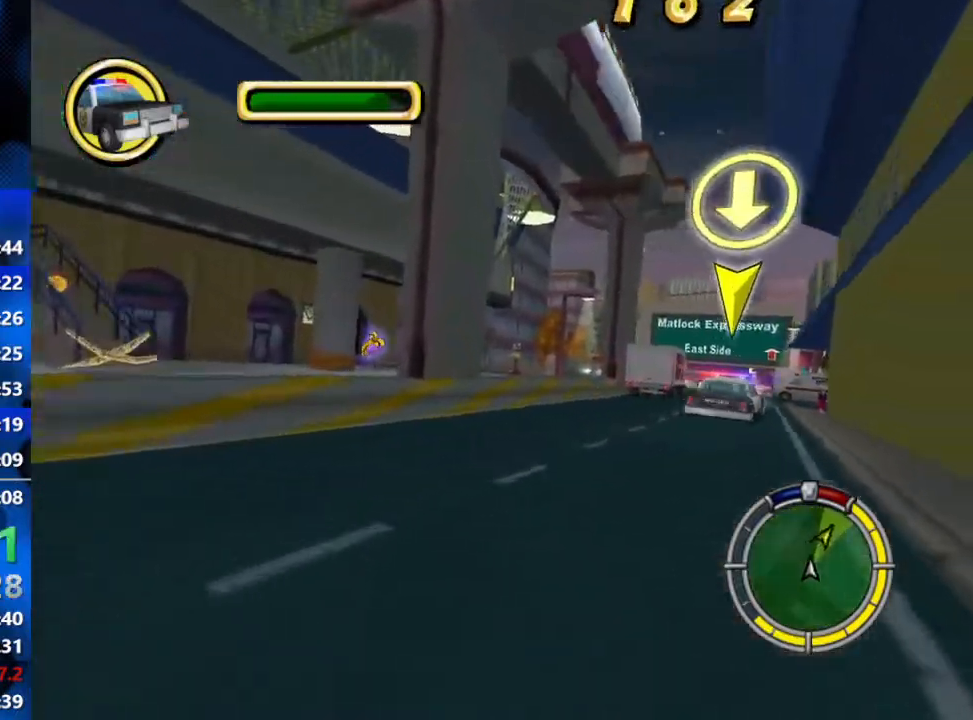
{"buttons": ["R2"], "left_stick": "center", "right_stick": "center", "events": [[267, "left_stick", "center"]]}
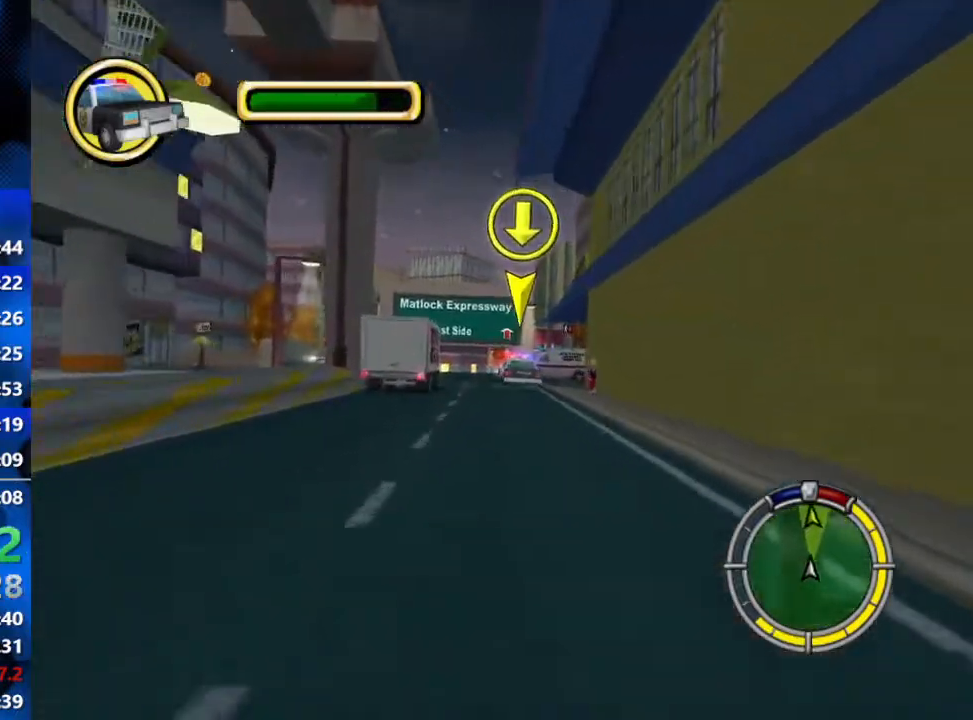
{"buttons": ["R2"], "left_stick": "left", "right_stick": "center", "events": [[483, "left_stick", "left"]]}
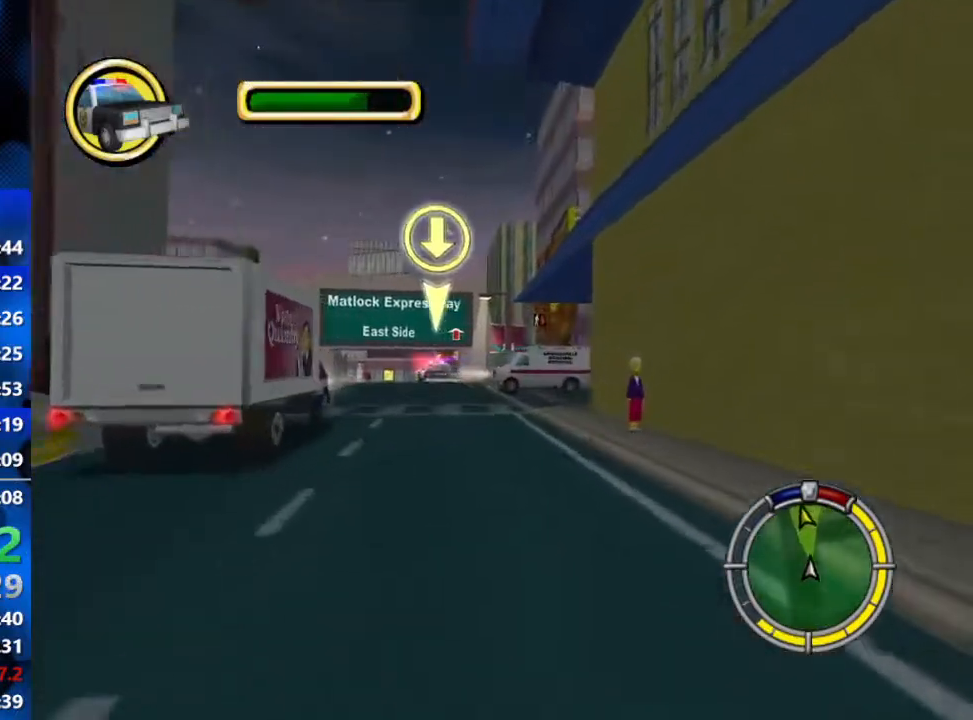
{"buttons": ["R2"], "left_stick": "center", "right_stick": "center", "events": [[150, "left_stick", "center"]]}
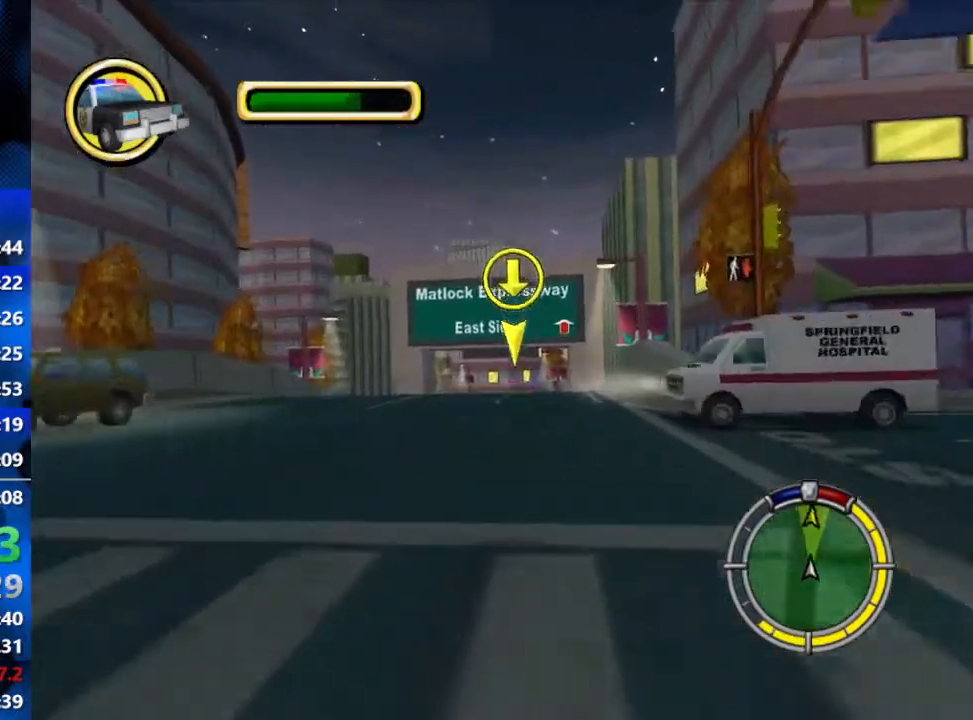
{"buttons": ["R2"], "left_stick": "center", "right_stick": "center", "events": [[133, "left_stick", "right"], [200, "left_stick", "center"]]}
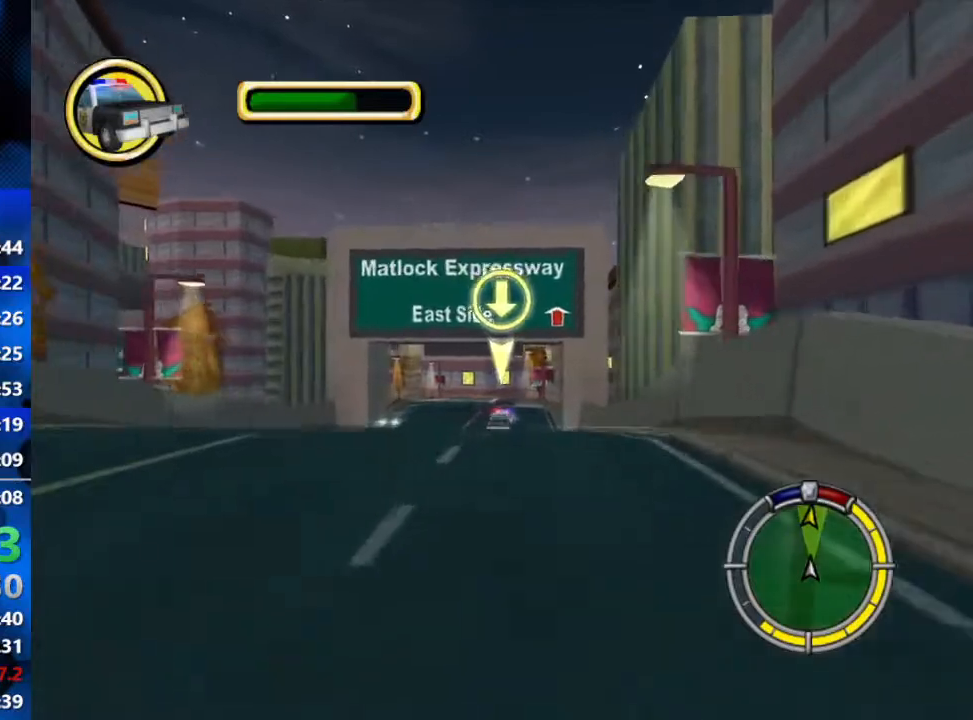
{"buttons": ["R2"], "left_stick": "center", "right_stick": "center", "events": []}
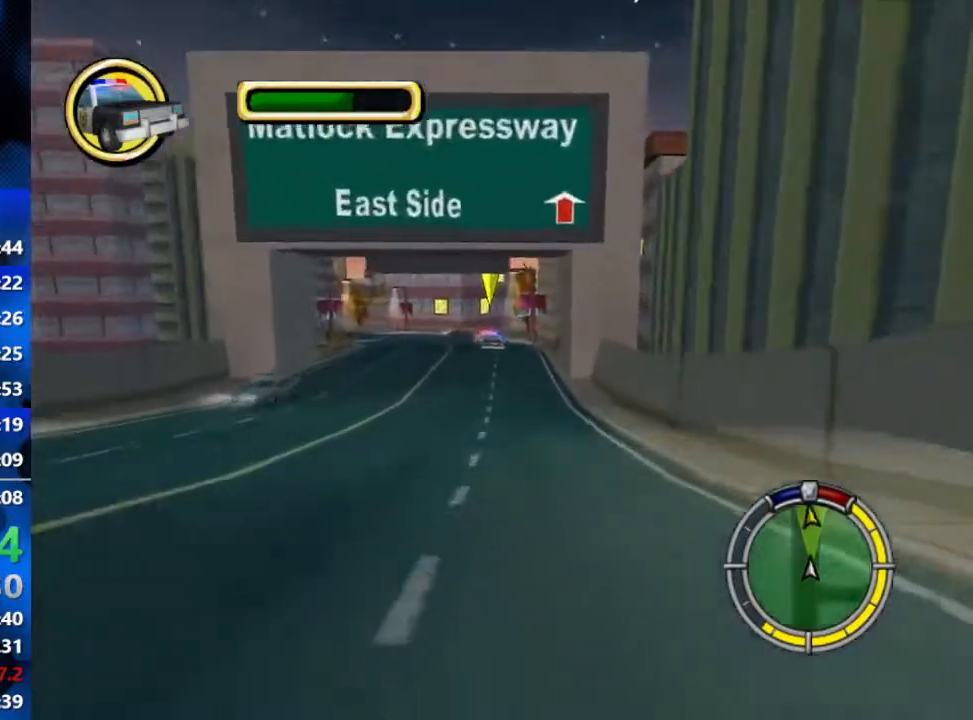
{"buttons": ["R2"], "left_stick": "left", "right_stick": "center", "events": [[383, "left_stick", "left"]]}
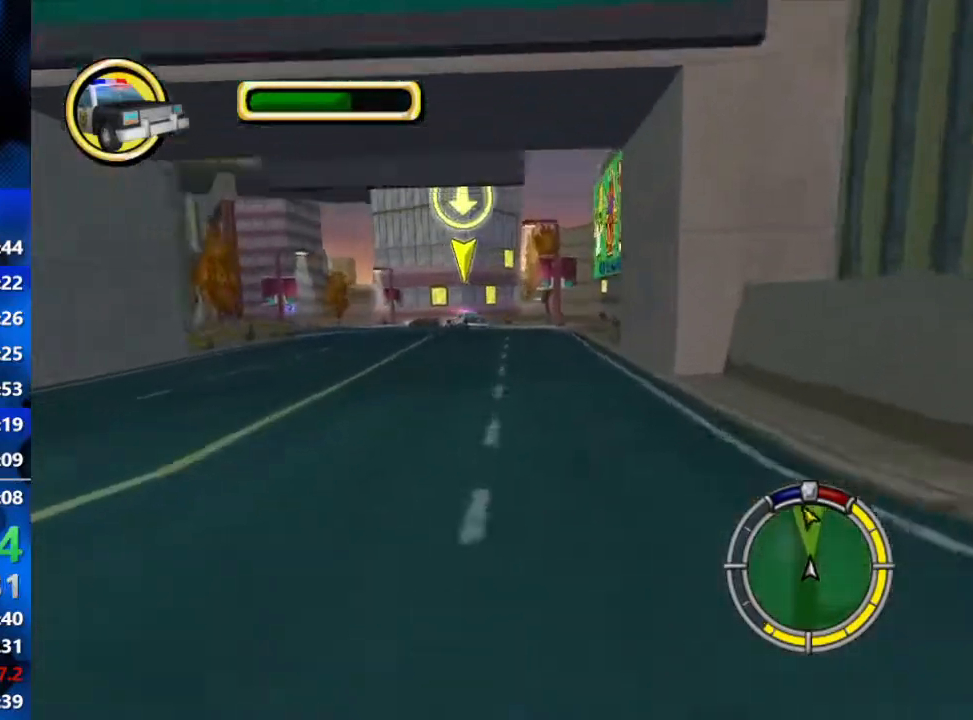
{"buttons": ["R2"], "left_stick": "center", "right_stick": "center", "events": [[183, "left_stick", "center"]]}
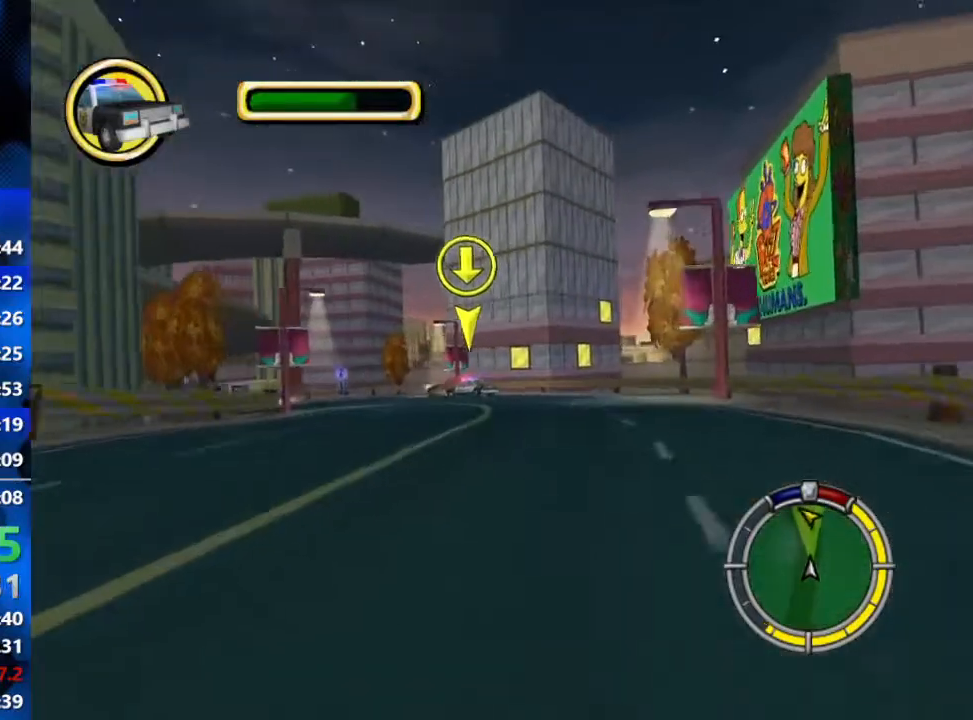
{"buttons": ["R2"], "left_stick": "left", "right_stick": "center", "events": [[83, "left_stick", "left"]]}
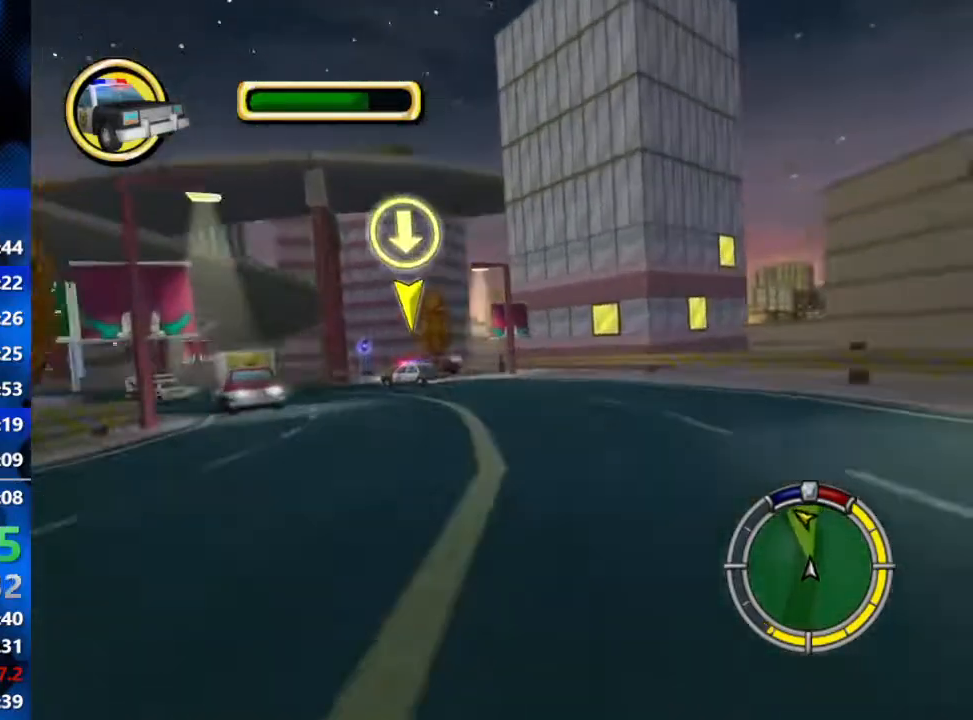
{"buttons": ["R2"], "left_stick": "left", "right_stick": "center", "events": []}
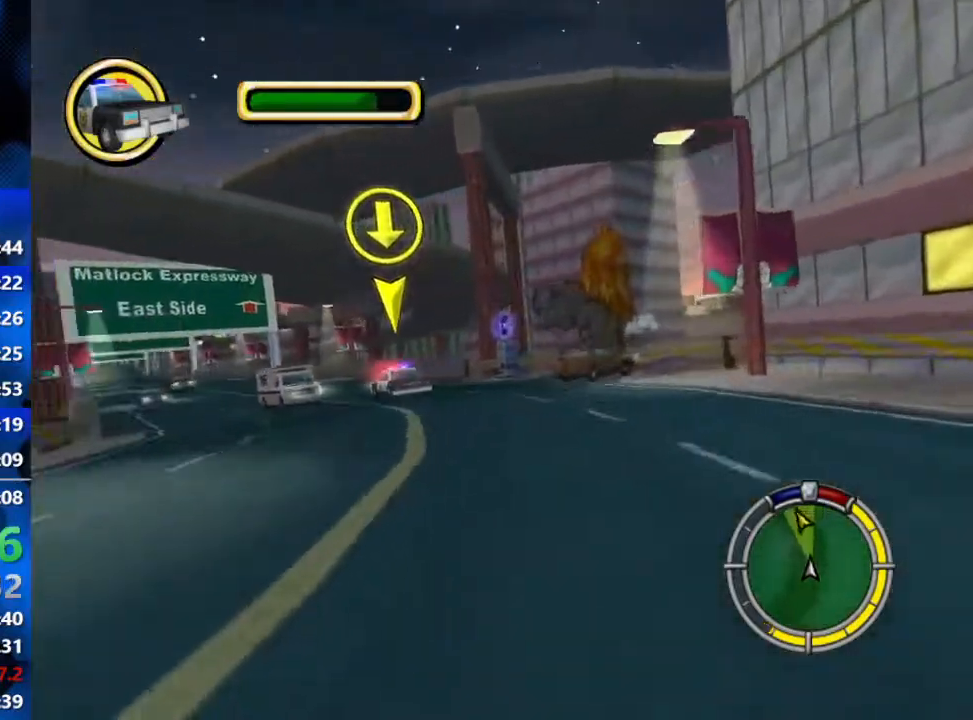
{"buttons": ["R2"], "left_stick": "center", "right_stick": "center", "events": [[400, "left_stick", "center"]]}
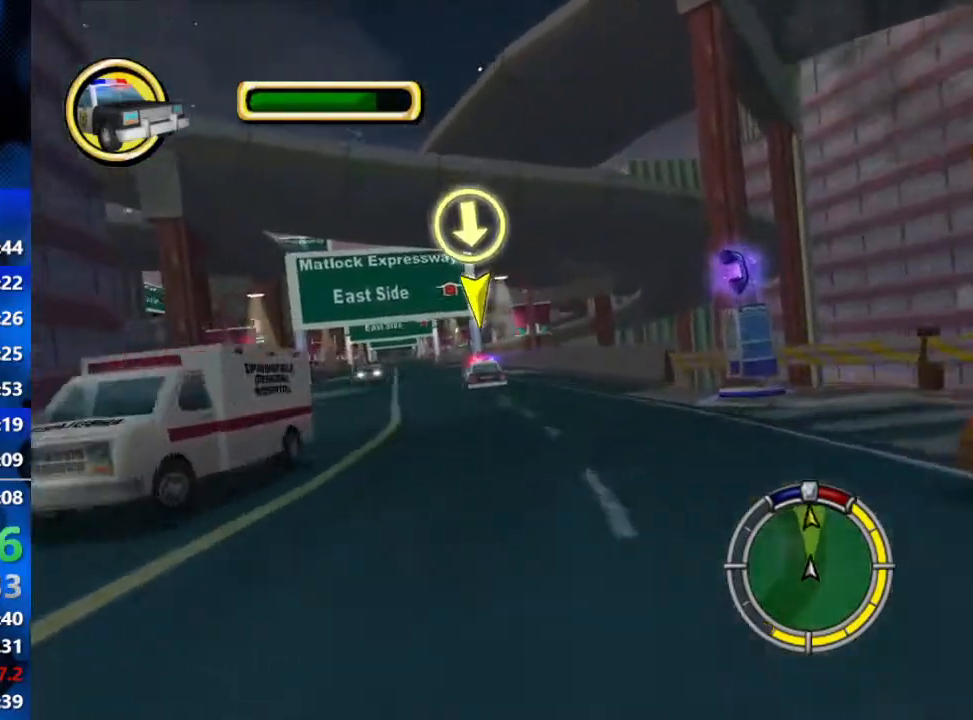
{"buttons": ["R2"], "left_stick": "left", "right_stick": "center", "events": [[67, "left_stick", "left"], [333, "left_stick", "center"], [467, "left_stick", "left"]]}
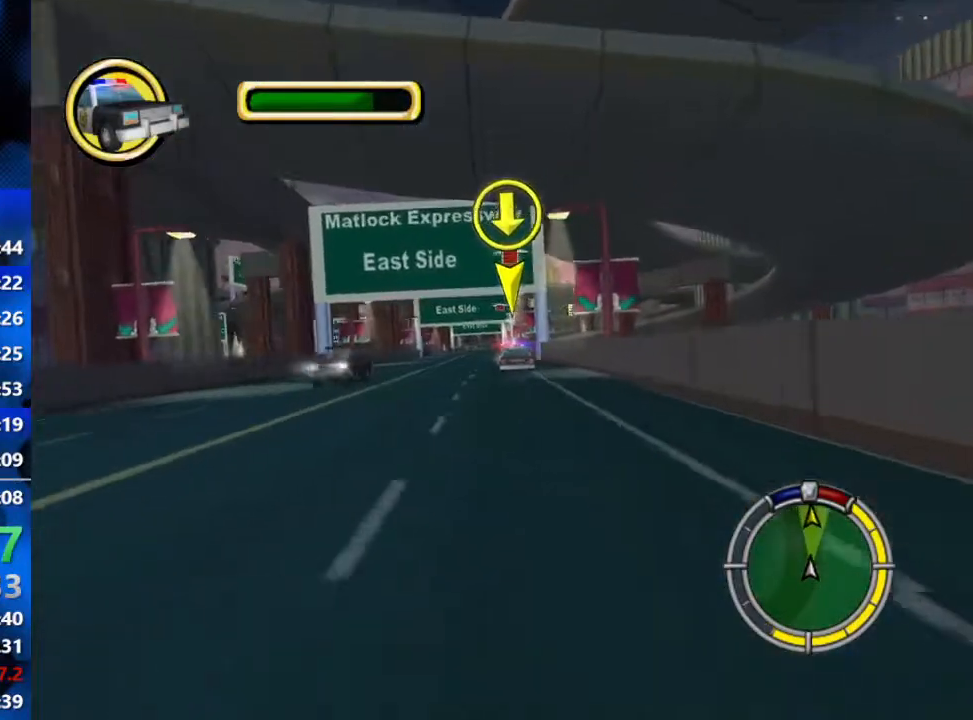
{"buttons": ["R2"], "left_stick": "center", "right_stick": "center", "events": [[100, "left_stick", "center"], [400, "left_stick", "left"], [483, "left_stick", "center"]]}
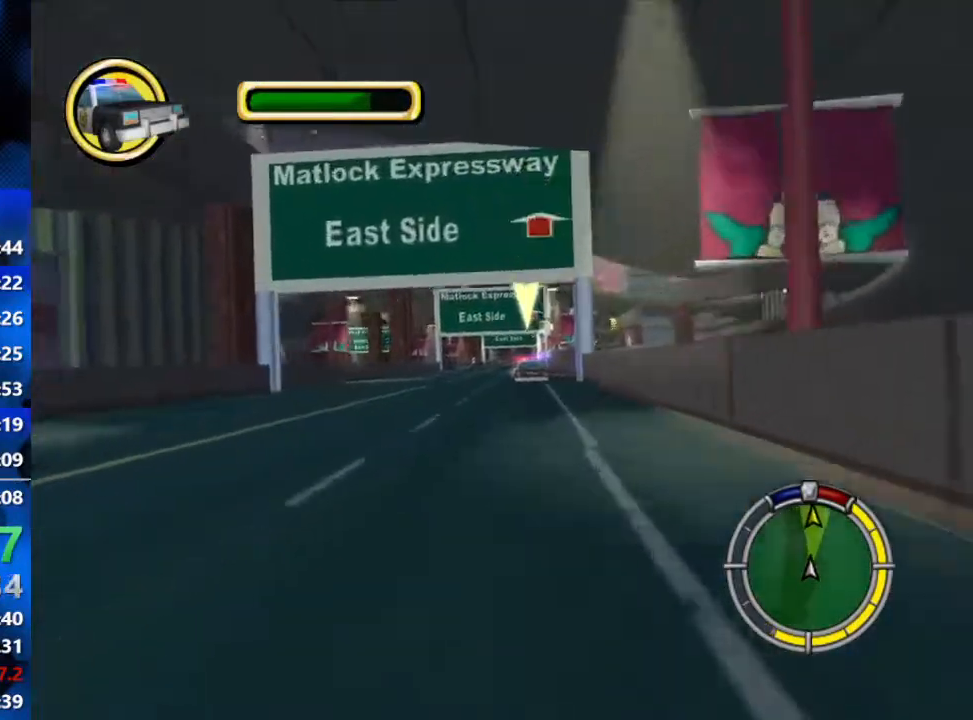
{"buttons": ["R2"], "left_stick": "center", "right_stick": "center", "events": []}
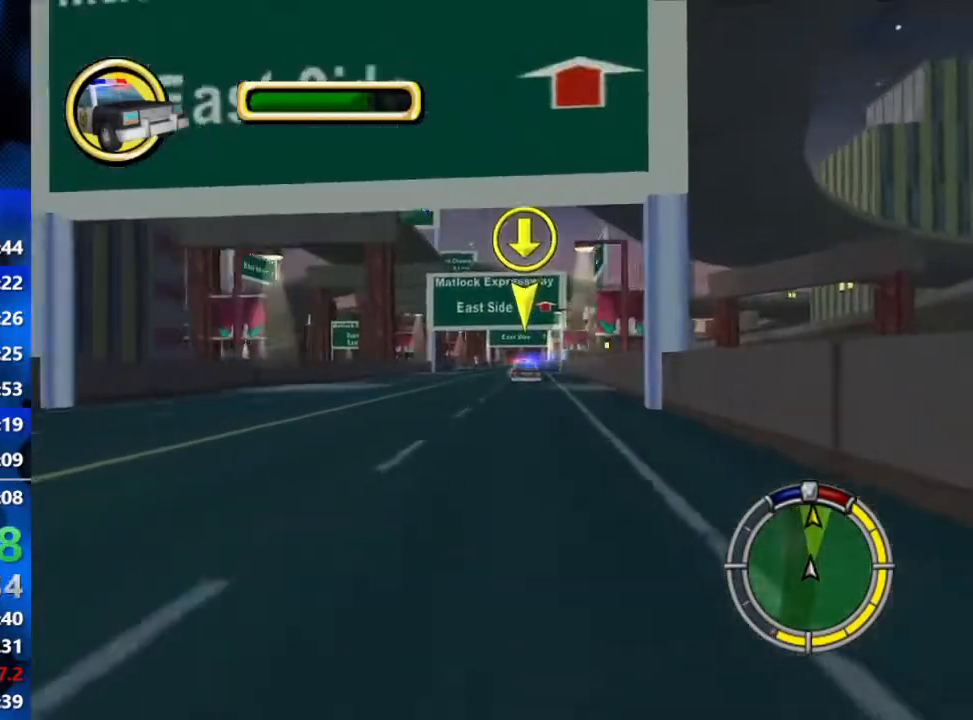
{"buttons": ["R2"], "left_stick": "center", "right_stick": "center", "events": []}
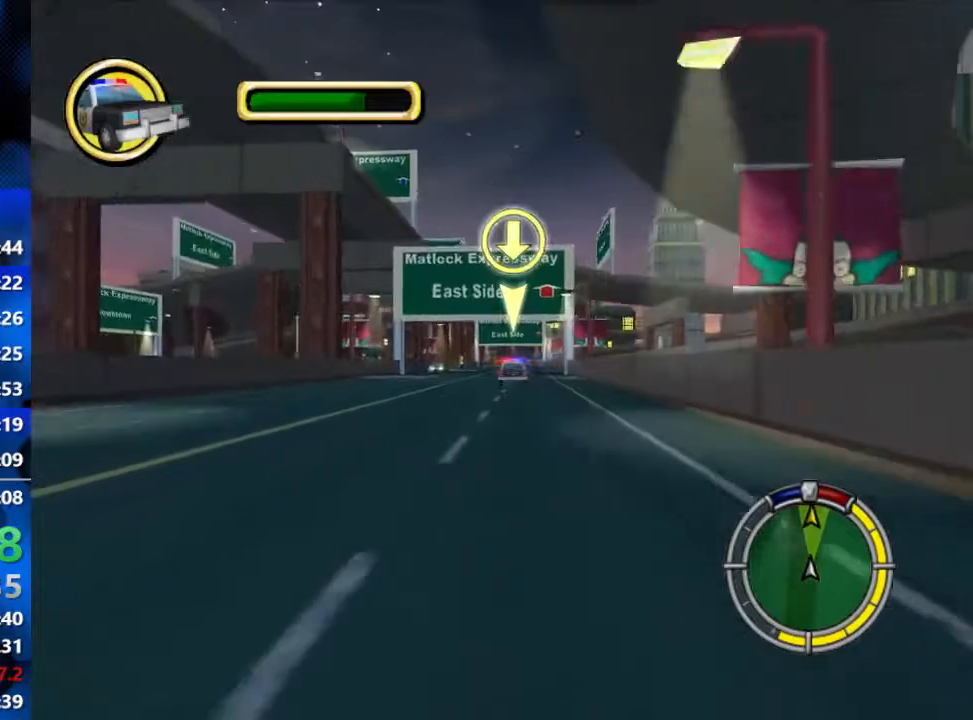
{"buttons": ["R2"], "left_stick": "center", "right_stick": "center", "events": []}
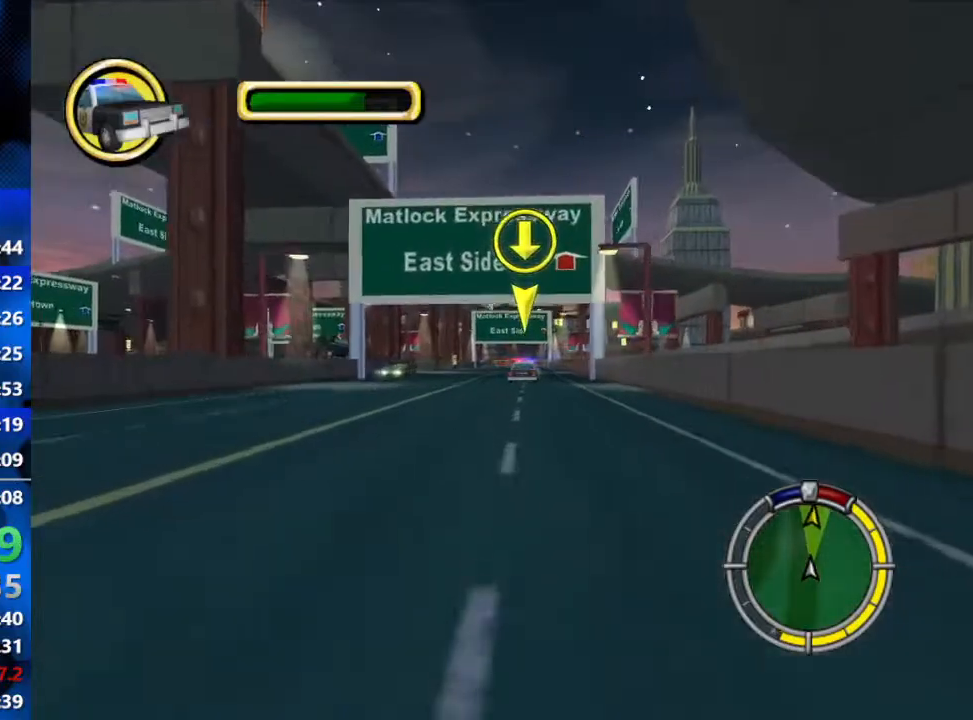
{"buttons": ["R2"], "left_stick": "center", "right_stick": "center", "events": []}
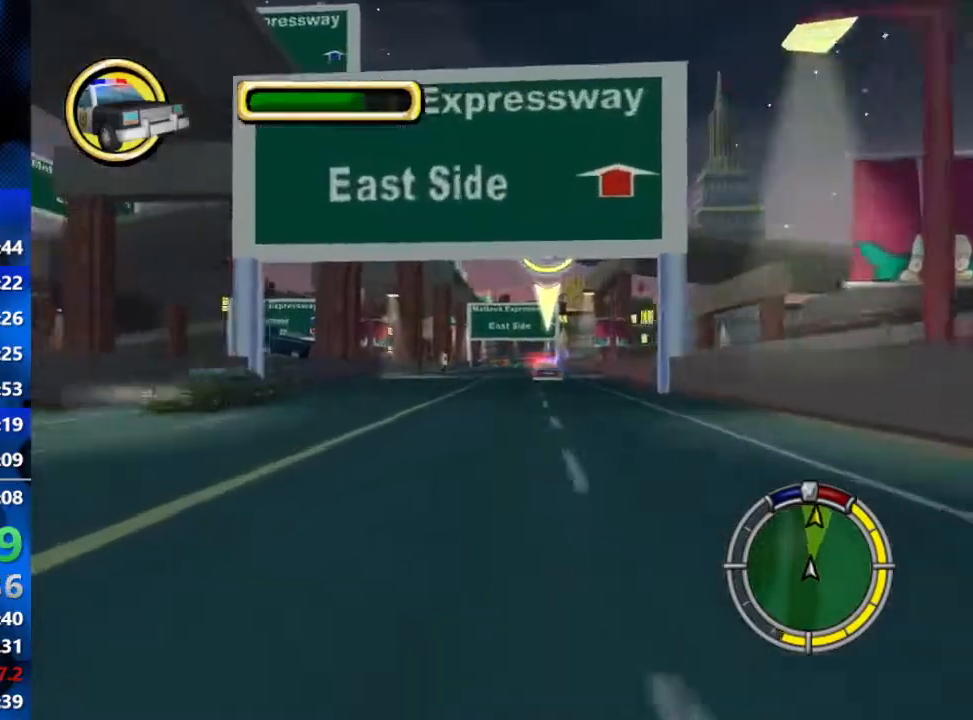
{"buttons": ["R2"], "left_stick": "center", "right_stick": "center", "events": []}
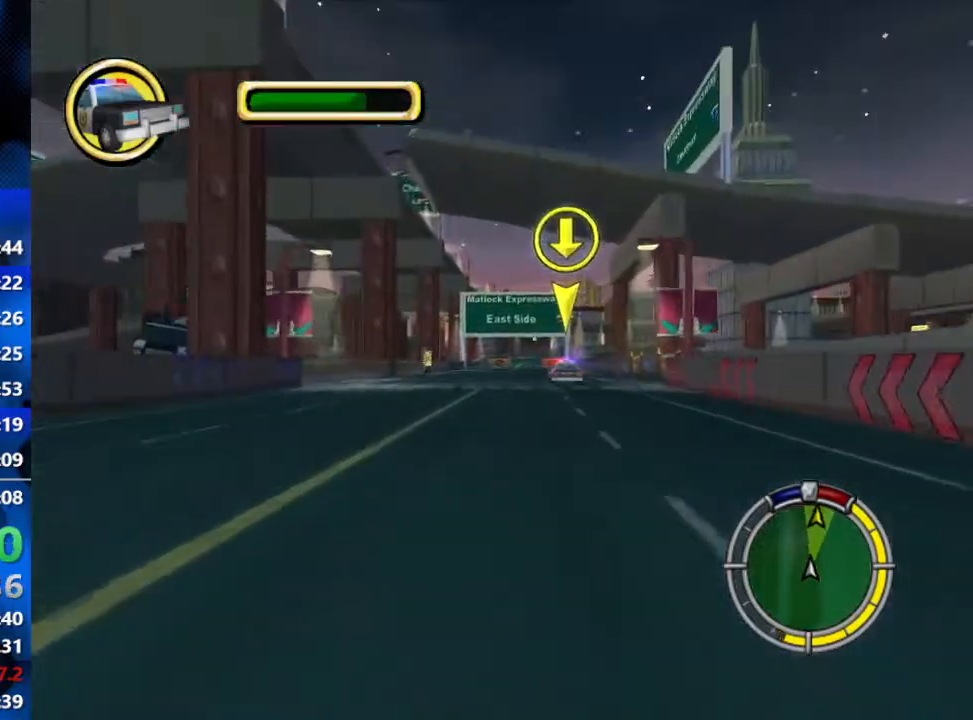
{"buttons": ["R2"], "left_stick": "right", "right_stick": "center", "events": [[317, "left_stick", "right"]]}